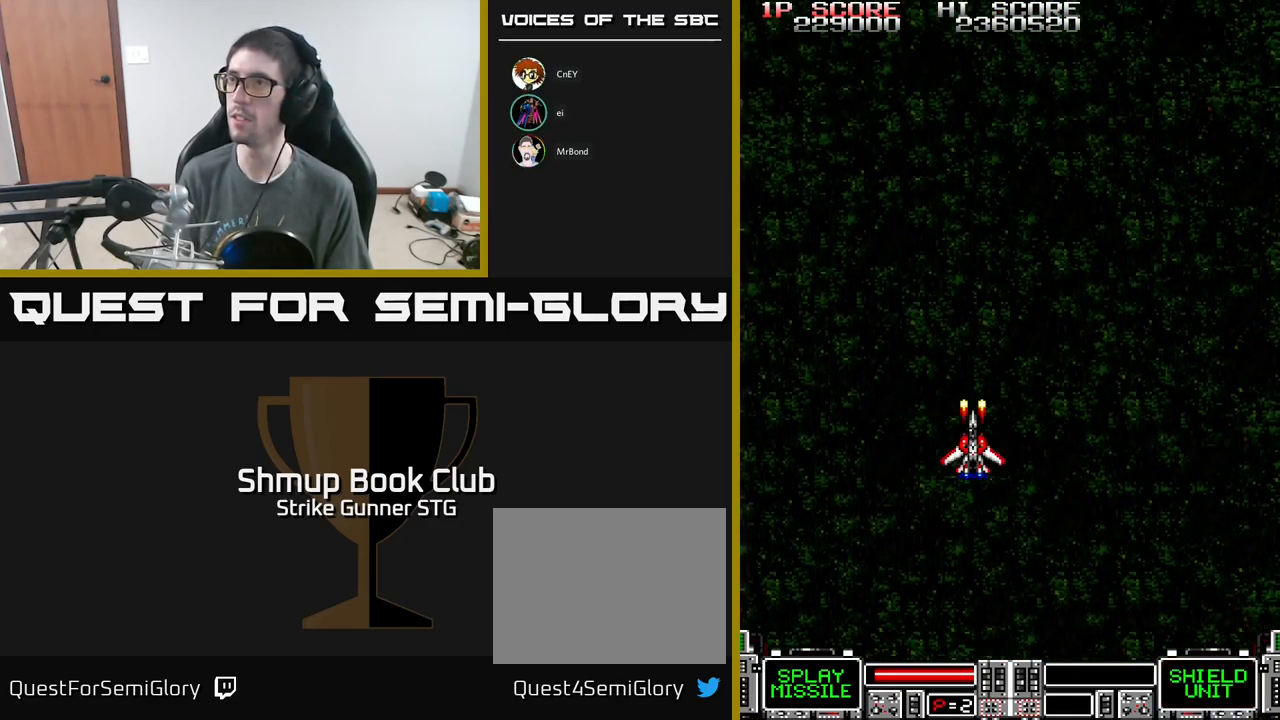
Gameplay with a controller (Xbox layout); each line is a JSON object with the inputs held at the frame after it. "events" lists button and stick changes between this image and that frame as [ms after this image, input, new state], when the widget could be followed in between.
{"buttons": ["A"], "left_stick": "center", "right_stick": "center", "events": []}
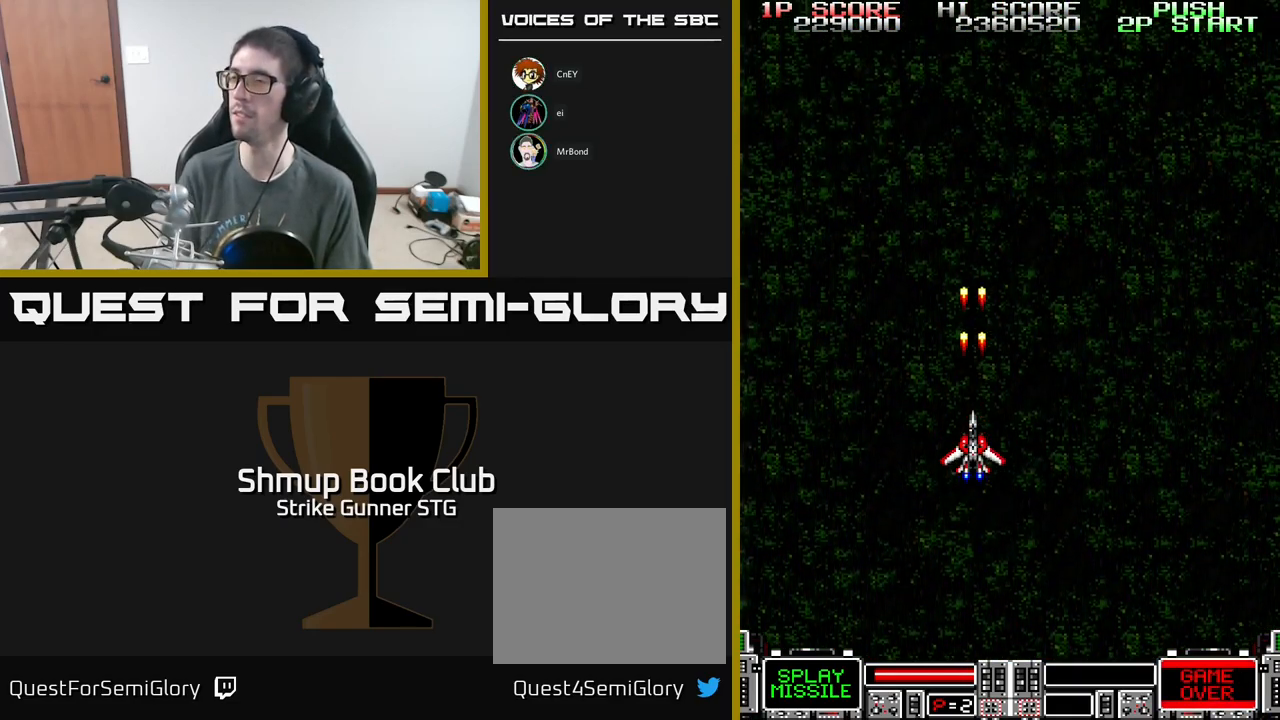
{"buttons": ["A", "DPAD_UP", "DPAD_RIGHT"], "left_stick": "center", "right_stick": "center", "events": [[133, "DPAD_UP", "down"], [250, "DPAD_RIGHT", "down"], [250, "DPAD_UP", "up"], [450, "DPAD_UP", "down"]]}
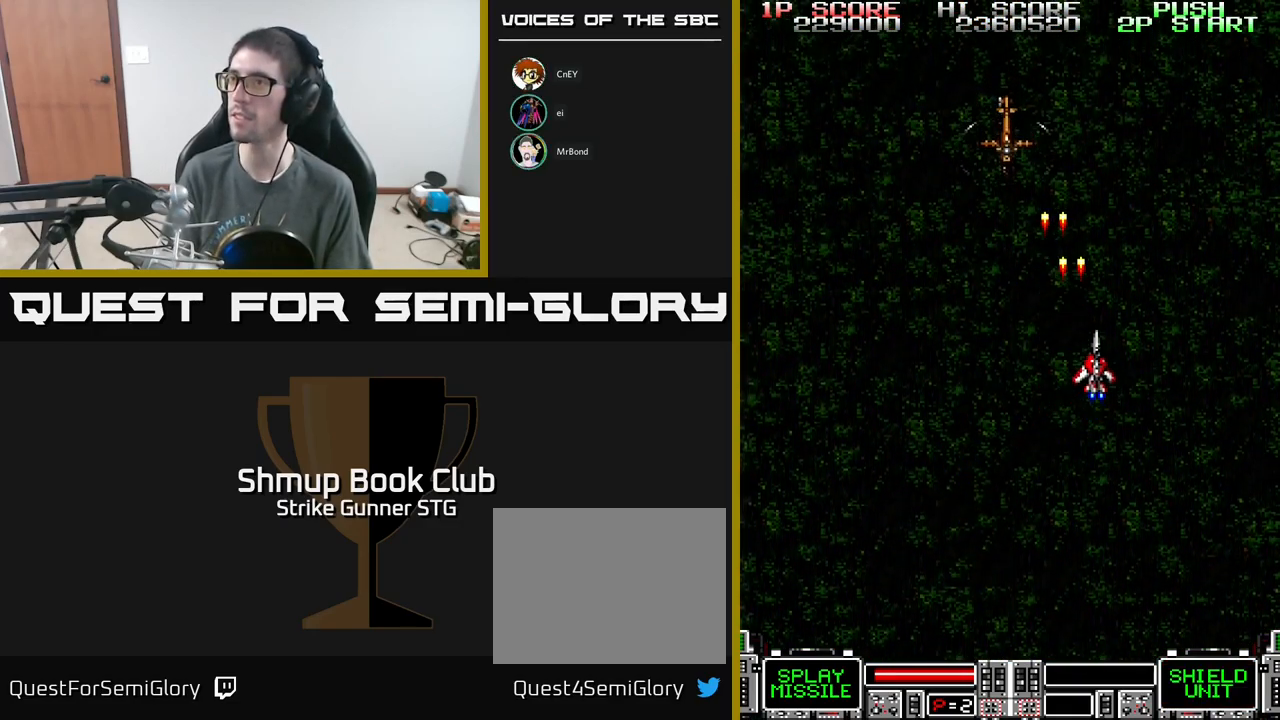
{"buttons": ["A"], "left_stick": "center", "right_stick": "center", "events": [[33, "DPAD_RIGHT", "up"], [67, "DPAD_LEFT", "down"], [83, "DPAD_UP", "up"], [267, "DPAD_LEFT", "up"], [433, "DPAD_RIGHT", "down"], [450, "DPAD_RIGHT", "up"]]}
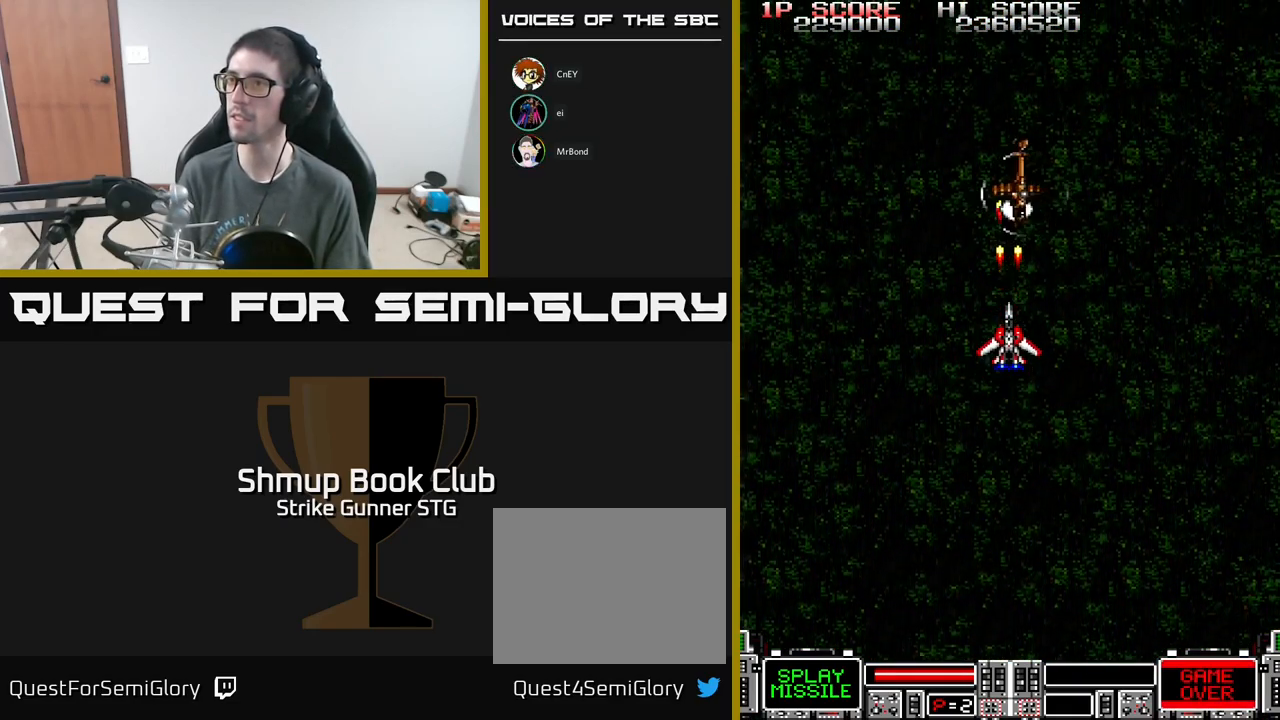
{"buttons": ["A", "DPAD_DOWN", "DPAD_RIGHT"], "left_stick": "center", "right_stick": "center", "events": [[233, "DPAD_RIGHT", "down"], [483, "DPAD_DOWN", "down"]]}
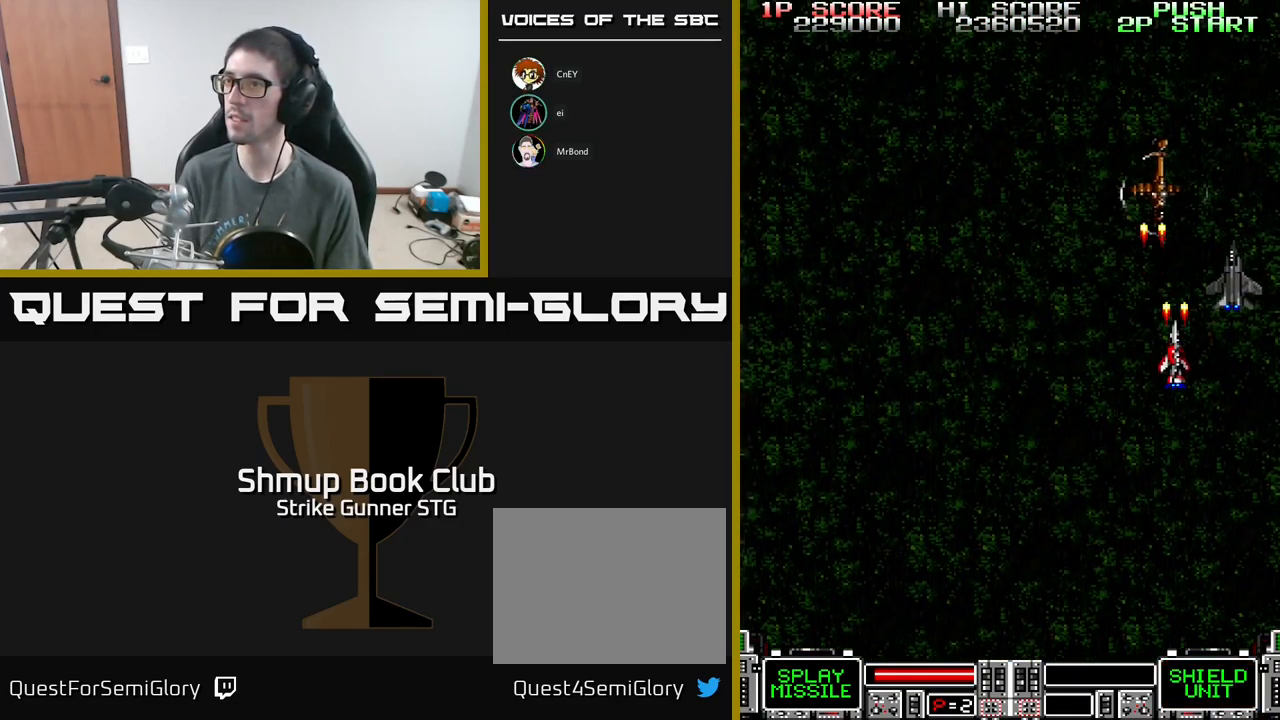
{"buttons": ["A", "X", "DPAD_DOWN", "DPAD_LEFT"], "left_stick": "center", "right_stick": "center", "events": [[33, "DPAD_RIGHT", "up"], [67, "X", "down"], [200, "X", "up"], [234, "DPAD_RIGHT", "down"], [234, "X", "down"], [284, "DPAD_DOWN", "up"], [334, "X", "up"], [350, "DPAD_DOWN", "down"], [384, "DPAD_RIGHT", "up"], [400, "X", "down"], [417, "DPAD_LEFT", "down"]]}
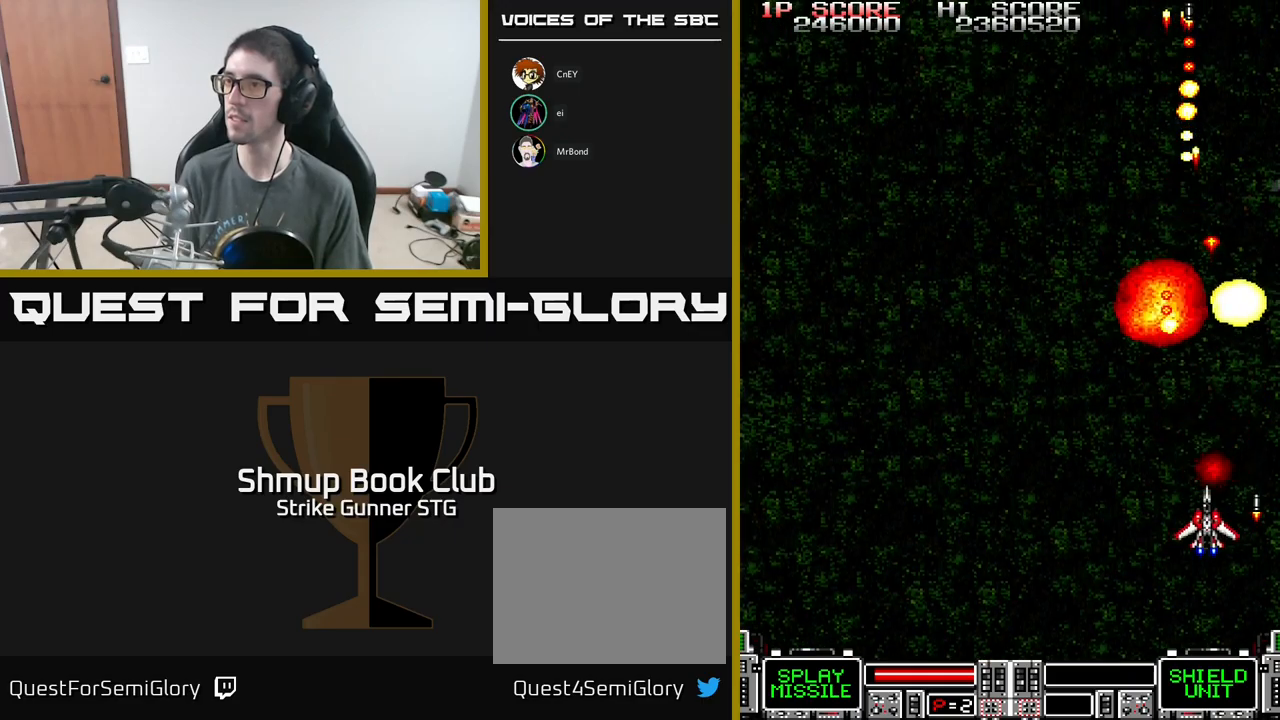
{"buttons": ["A", "DPAD_RIGHT"], "left_stick": "center", "right_stick": "center", "events": [[17, "X", "up"], [50, "DPAD_DOWN", "up"], [217, "DPAD_UP", "down"], [234, "DPAD_LEFT", "up"], [250, "DPAD_RIGHT", "down"], [400, "DPAD_UP", "up"]]}
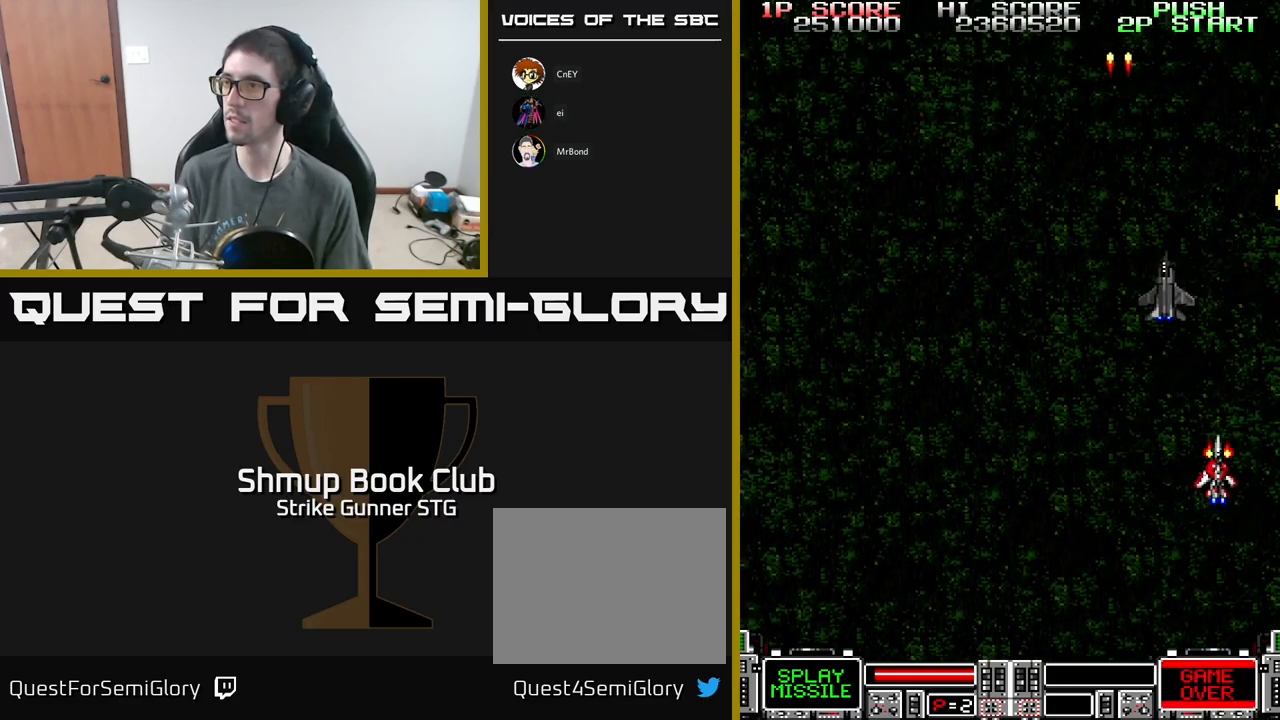
{"buttons": ["A", "DPAD_UP"], "left_stick": "center", "right_stick": "center", "events": [[50, "DPAD_RIGHT", "up"], [100, "DPAD_LEFT", "down"], [434, "DPAD_UP", "down"], [467, "DPAD_LEFT", "up"]]}
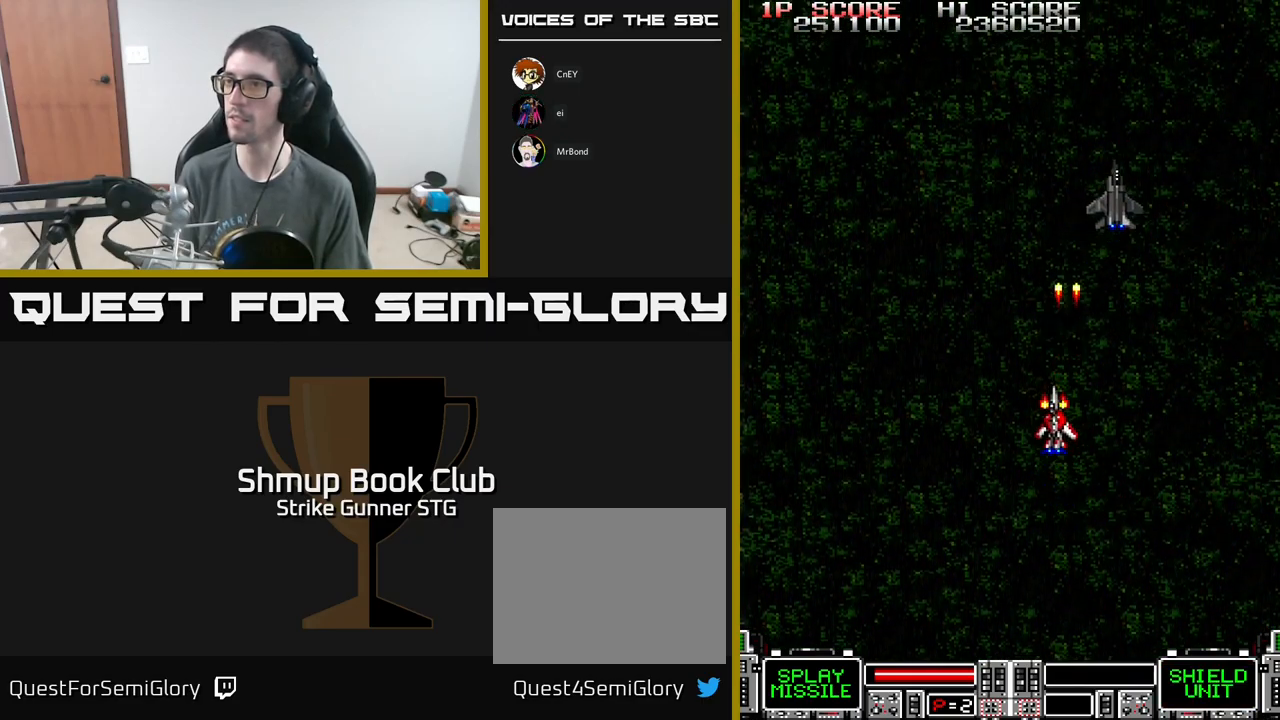
{"buttons": ["A", "DPAD_DOWN"], "left_stick": "center", "right_stick": "center", "events": [[17, "DPAD_RIGHT", "down"], [200, "DPAD_UP", "up"], [400, "DPAD_DOWN", "down"], [417, "DPAD_RIGHT", "up"]]}
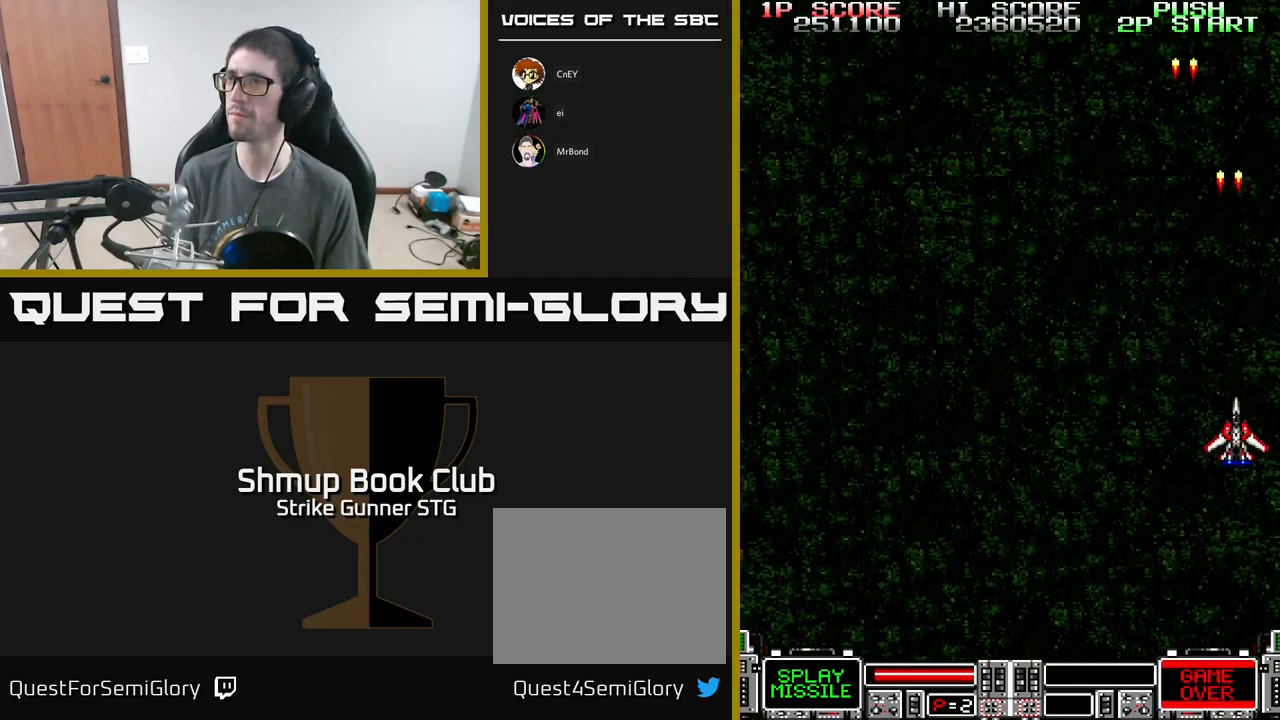
{"buttons": ["A", "DPAD_UP", "DPAD_LEFT"], "left_stick": "center", "right_stick": "center", "events": [[50, "DPAD_LEFT", "down"], [150, "DPAD_DOWN", "up"], [250, "DPAD_UP", "down"], [350, "DPAD_LEFT", "up"], [434, "DPAD_LEFT", "down"]]}
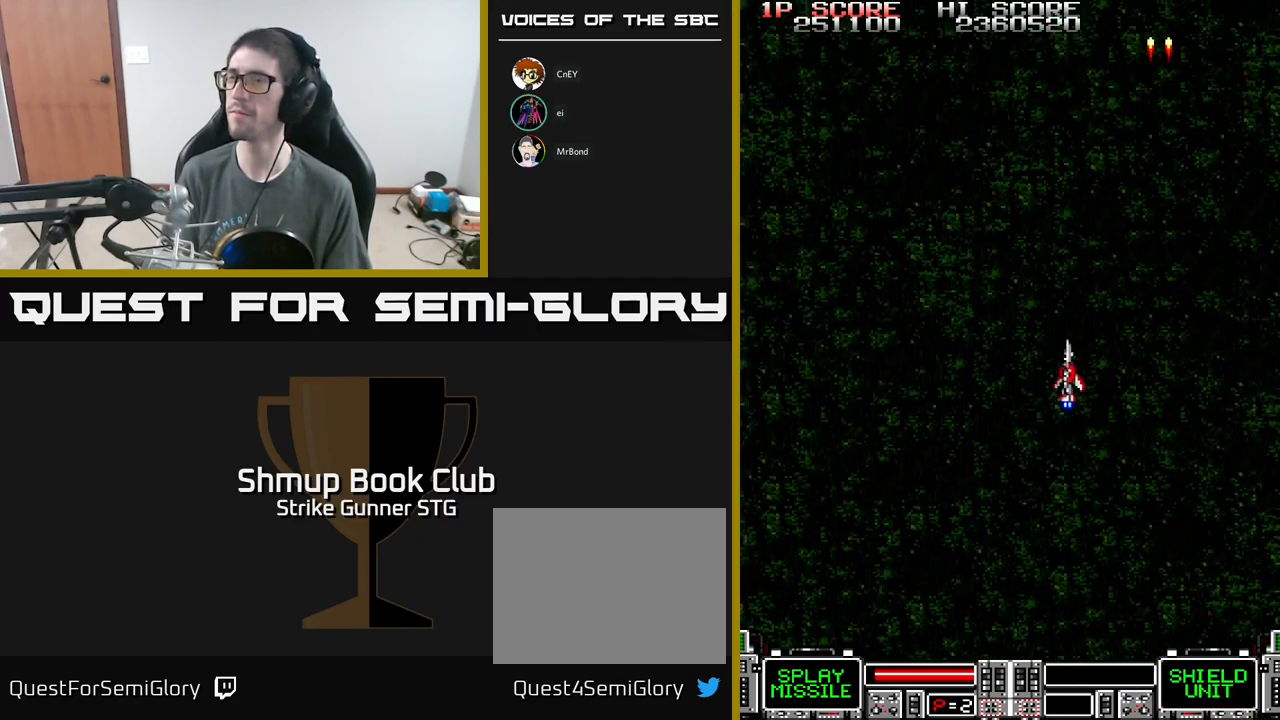
{"buttons": ["A"], "left_stick": "center", "right_stick": "center", "events": [[50, "DPAD_UP", "up"], [234, "DPAD_LEFT", "up"]]}
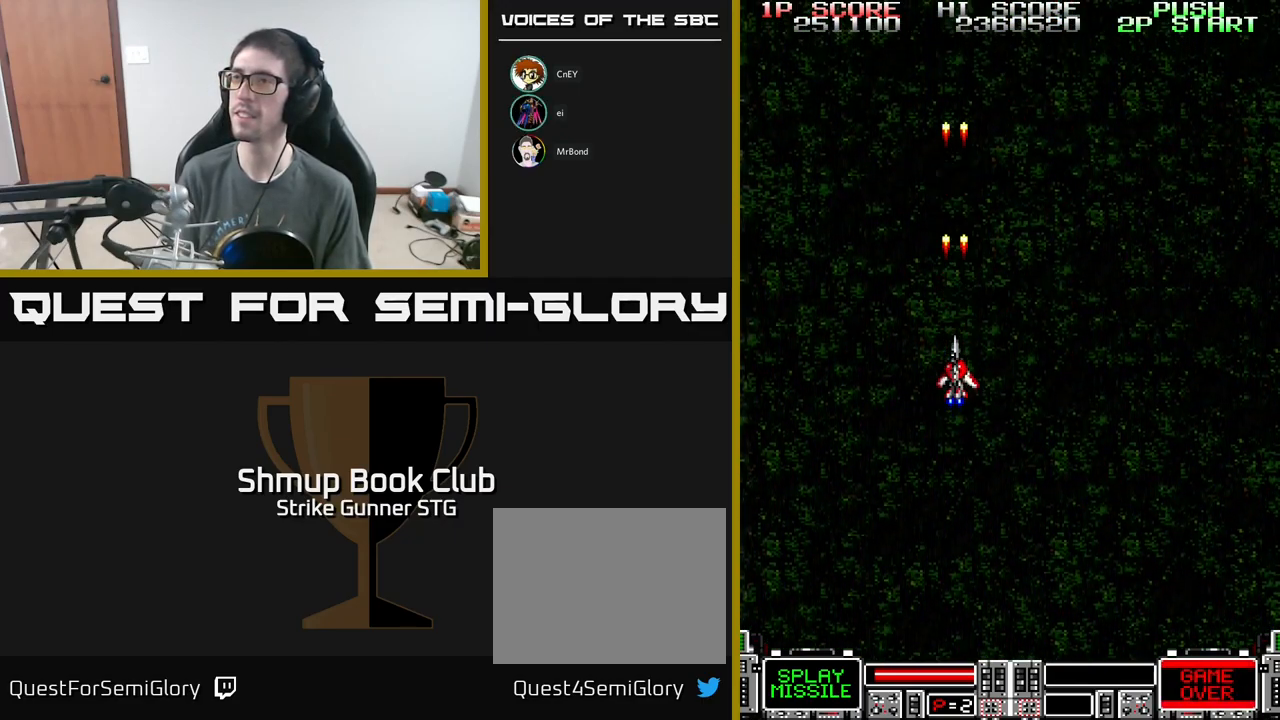
{"buttons": ["A"], "left_stick": "center", "right_stick": "center", "events": []}
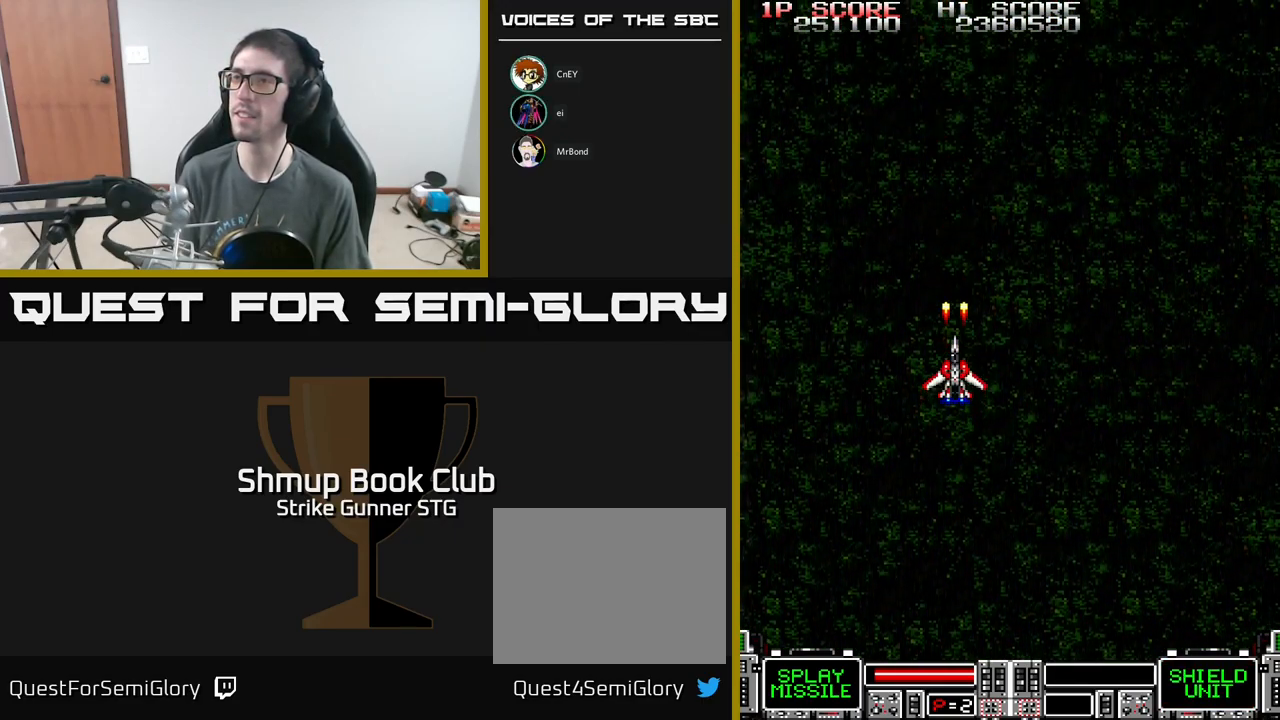
{"buttons": ["A"], "left_stick": "center", "right_stick": "center", "events": [[67, "DPAD_UP", "down"], [167, "A", "up"], [334, "DPAD_UP", "up"], [384, "A", "down"]]}
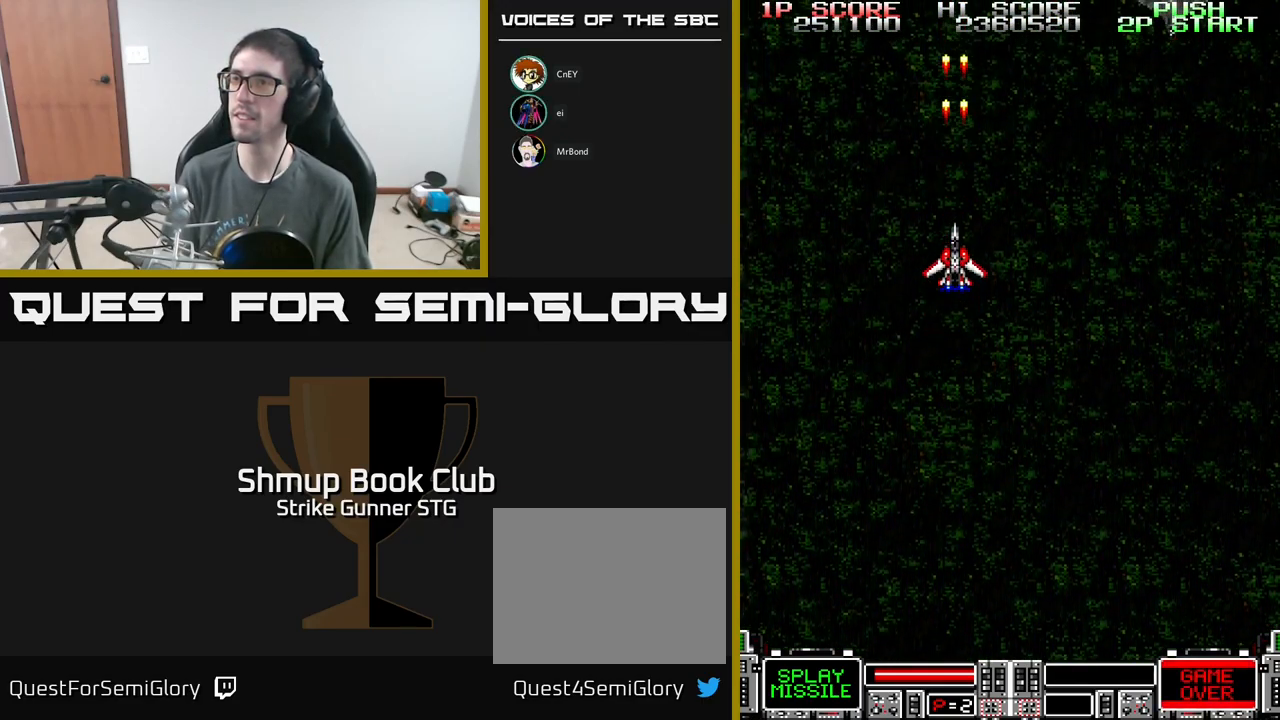
{"buttons": ["A", "DPAD_RIGHT"], "left_stick": "center", "right_stick": "center", "events": [[400, "DPAD_DOWN", "down"], [400, "DPAD_RIGHT", "down"], [500, "DPAD_DOWN", "up"]]}
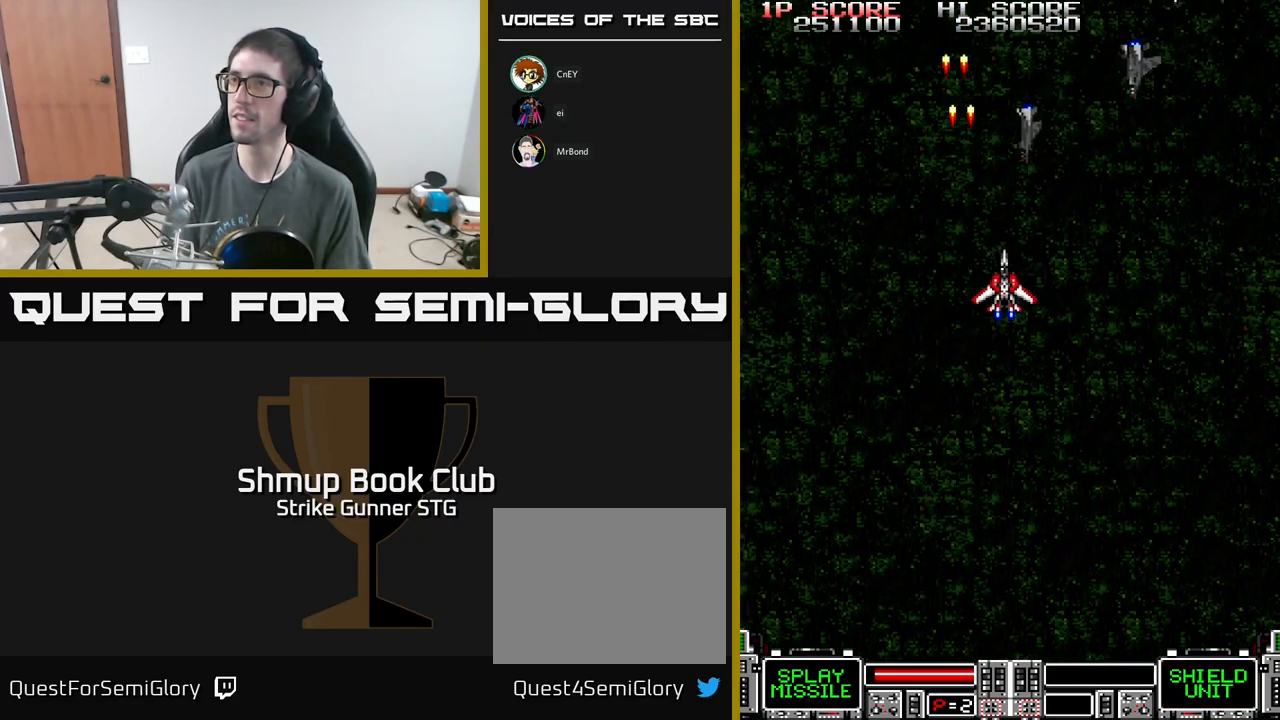
{"buttons": ["A", "DPAD_DOWN"], "left_stick": "center", "right_stick": "center", "events": [[134, "DPAD_DOWN", "down"], [367, "DPAD_RIGHT", "up"], [434, "DPAD_LEFT", "down"], [484, "DPAD_LEFT", "up"]]}
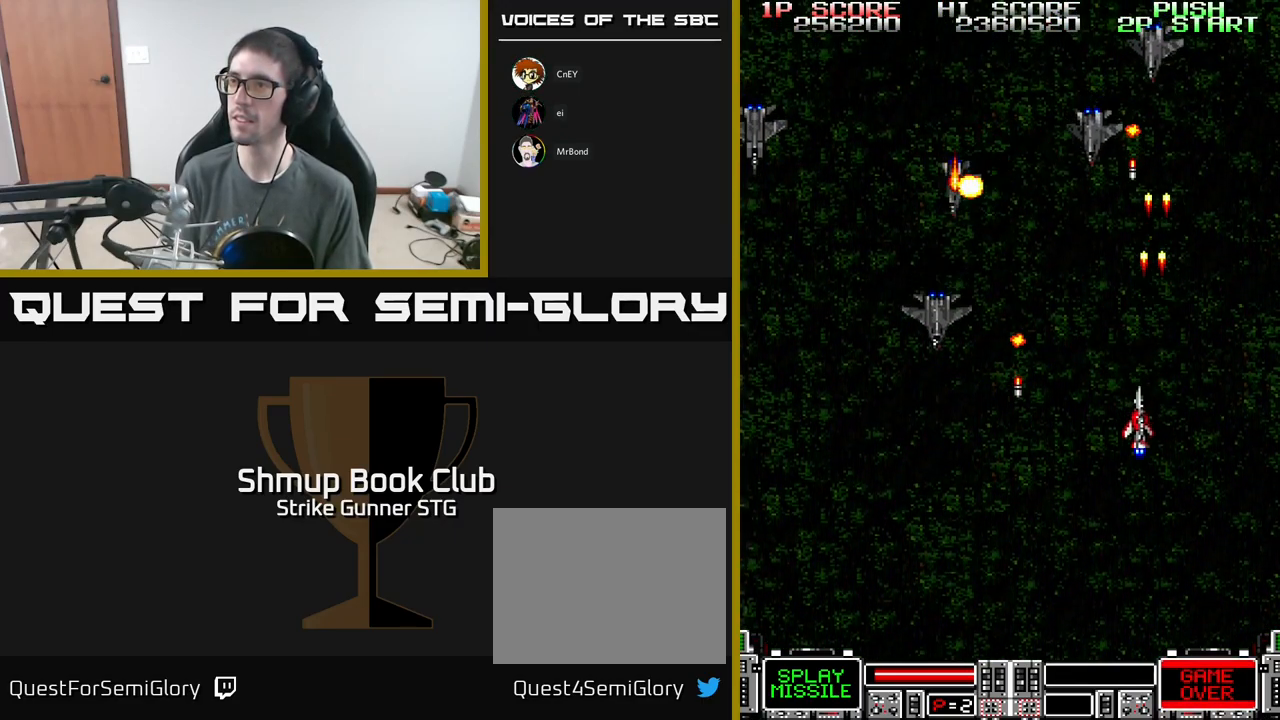
{"buttons": ["A", "X", "DPAD_DOWN", "DPAD_LEFT"], "left_stick": "center", "right_stick": "center"}
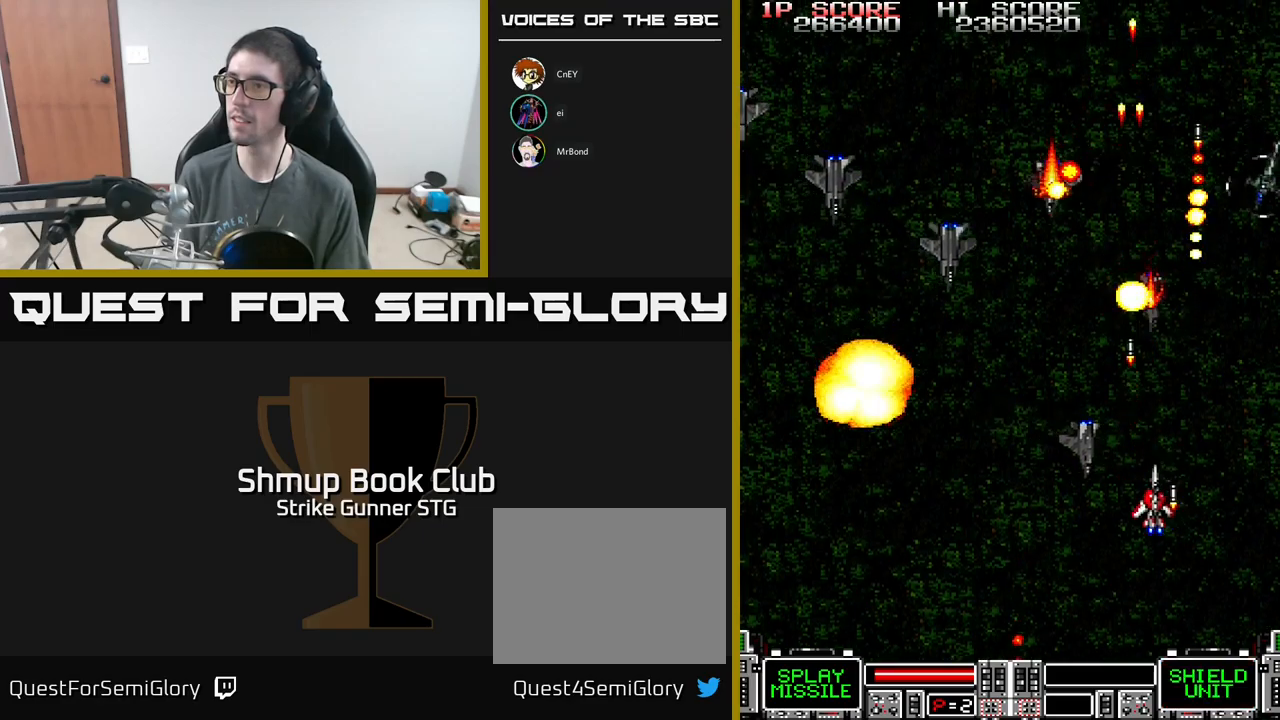
{"buttons": ["A", "X"], "left_stick": "center", "right_stick": "center", "events": [[100, "X", "up"], [133, "X", "down"], [283, "X", "up"], [317, "X", "down"], [333, "DPAD_DOWN", "up"], [383, "DPAD_UP", "down"], [417, "X", "up"], [433, "DPAD_LEFT", "up"], [450, "DPAD_UP", "up"], [467, "X", "down"]]}
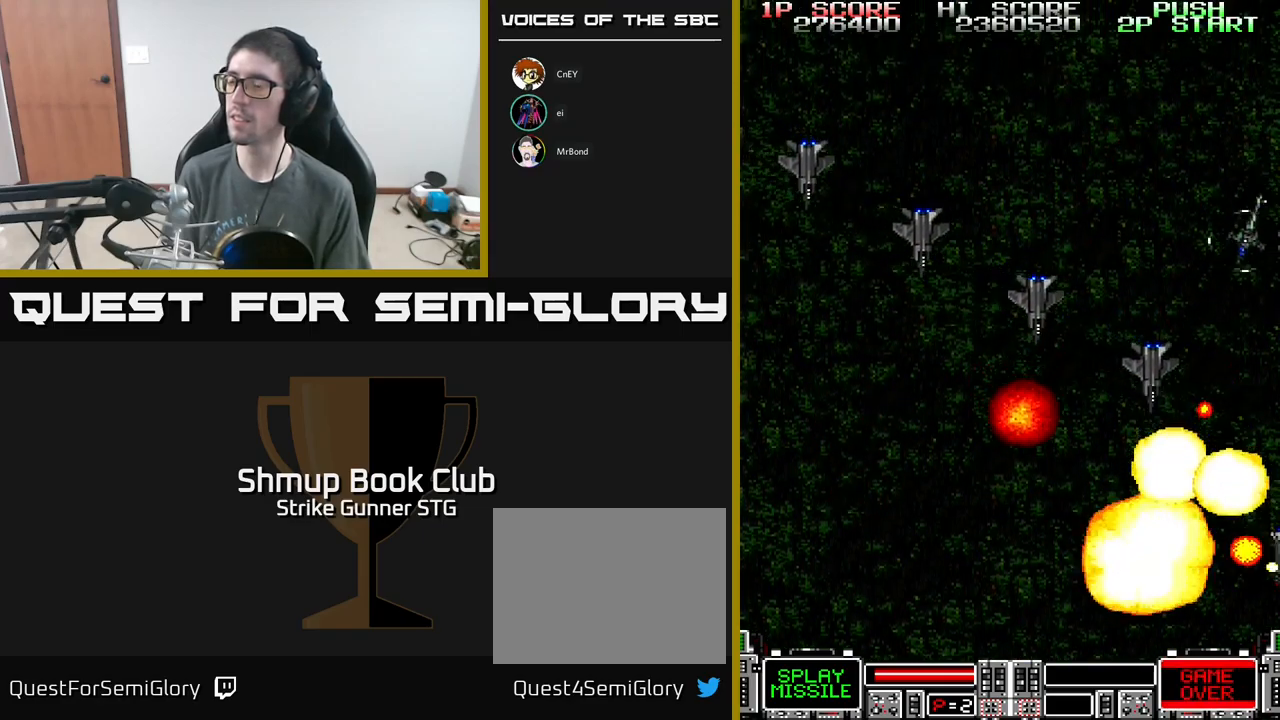
{"buttons": [], "left_stick": "center", "right_stick": "center", "events": [[117, "X", "up"], [217, "A", "up"], [250, "L3", "down"], [267, "left_stick", "up-left"], [400, "L3", "up"], [417, "left_stick", "right"], [467, "left_stick", "center"]]}
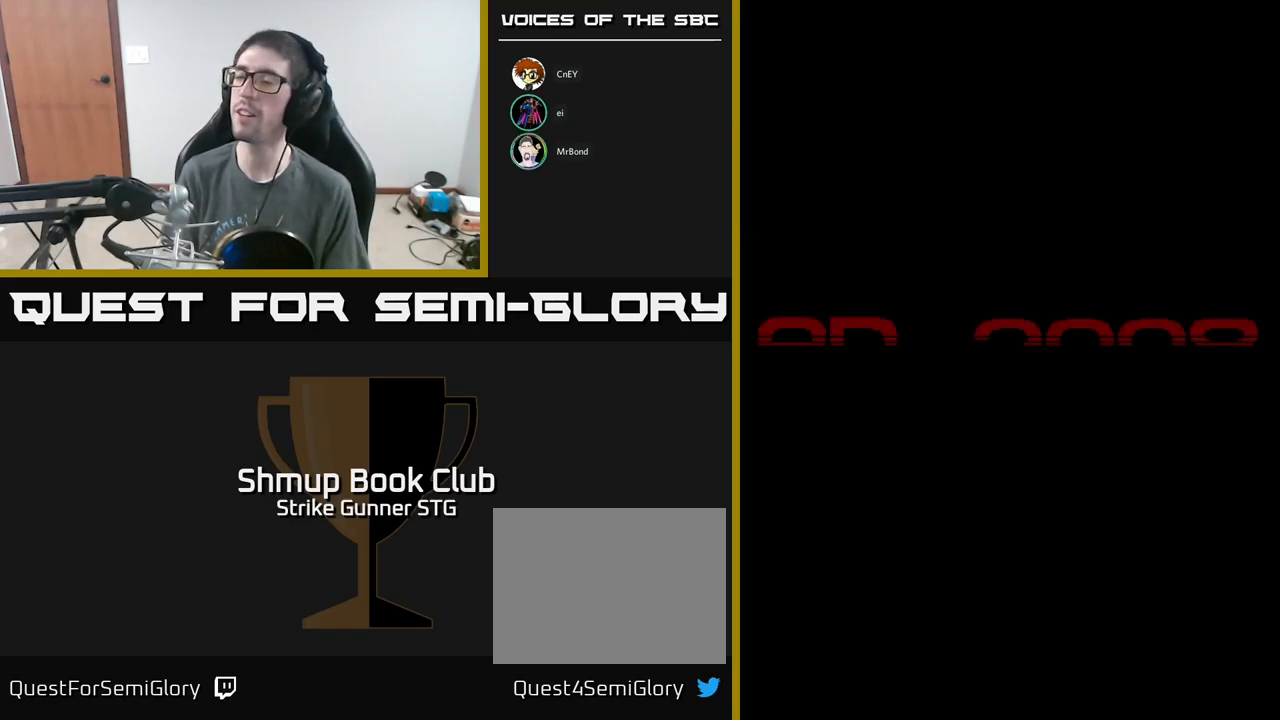
{"buttons": ["SELECT"], "left_stick": "center", "right_stick": "center", "events": [[417, "SELECT", "down"]]}
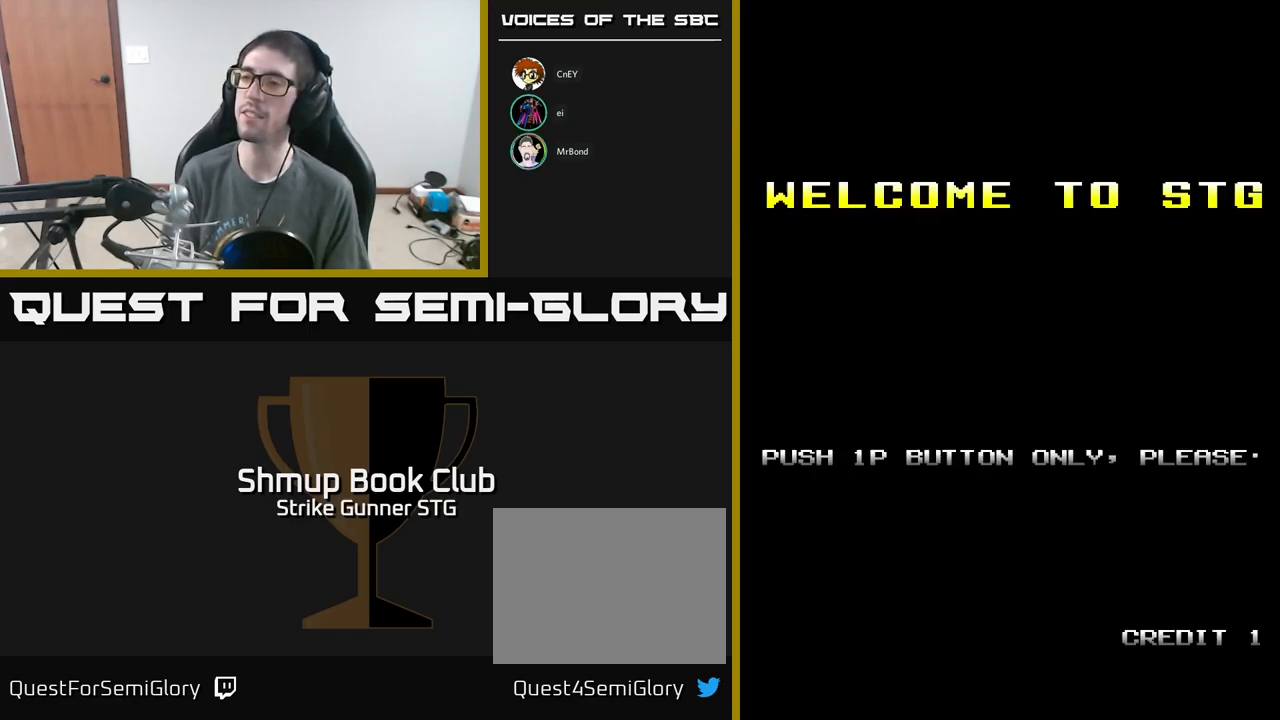
{"buttons": [], "left_stick": "center", "right_stick": "center", "events": [[33, "SELECT", "up"], [50, "START", "down"], [133, "right_stick", "down-left"], [233, "START", "up"], [250, "right_stick", "center"]]}
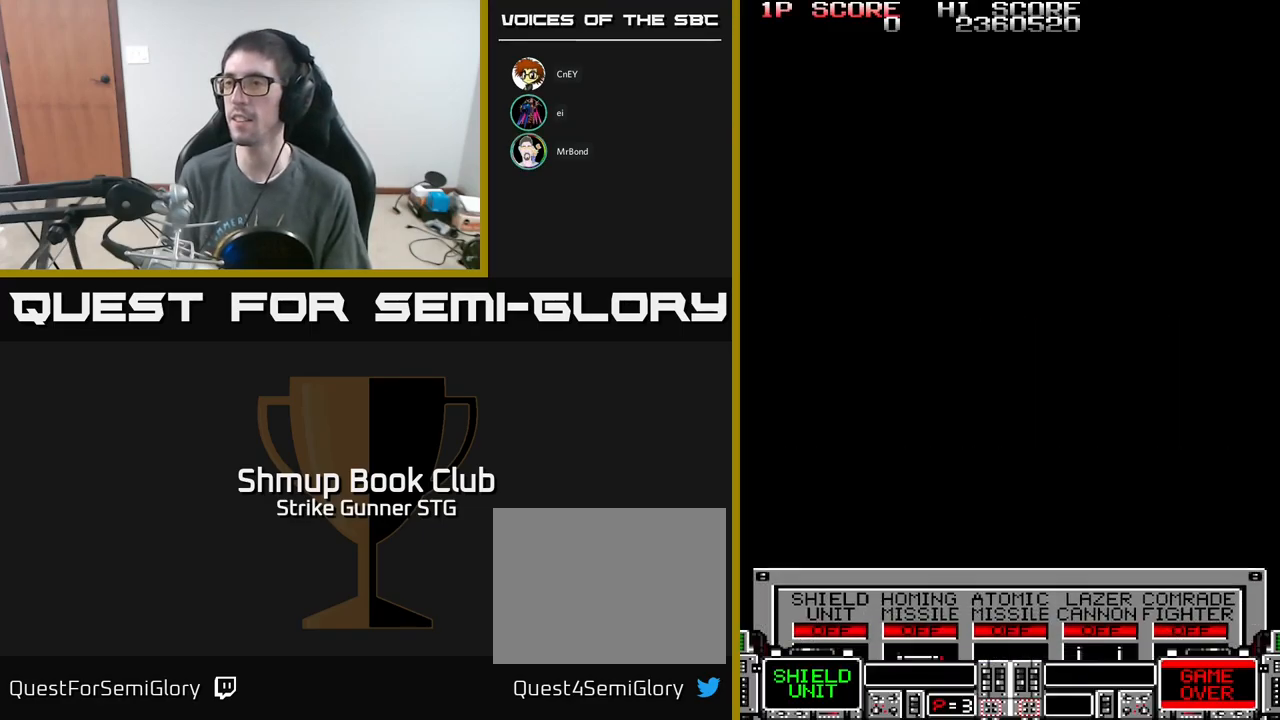
{"buttons": [], "left_stick": "center", "right_stick": "center", "events": []}
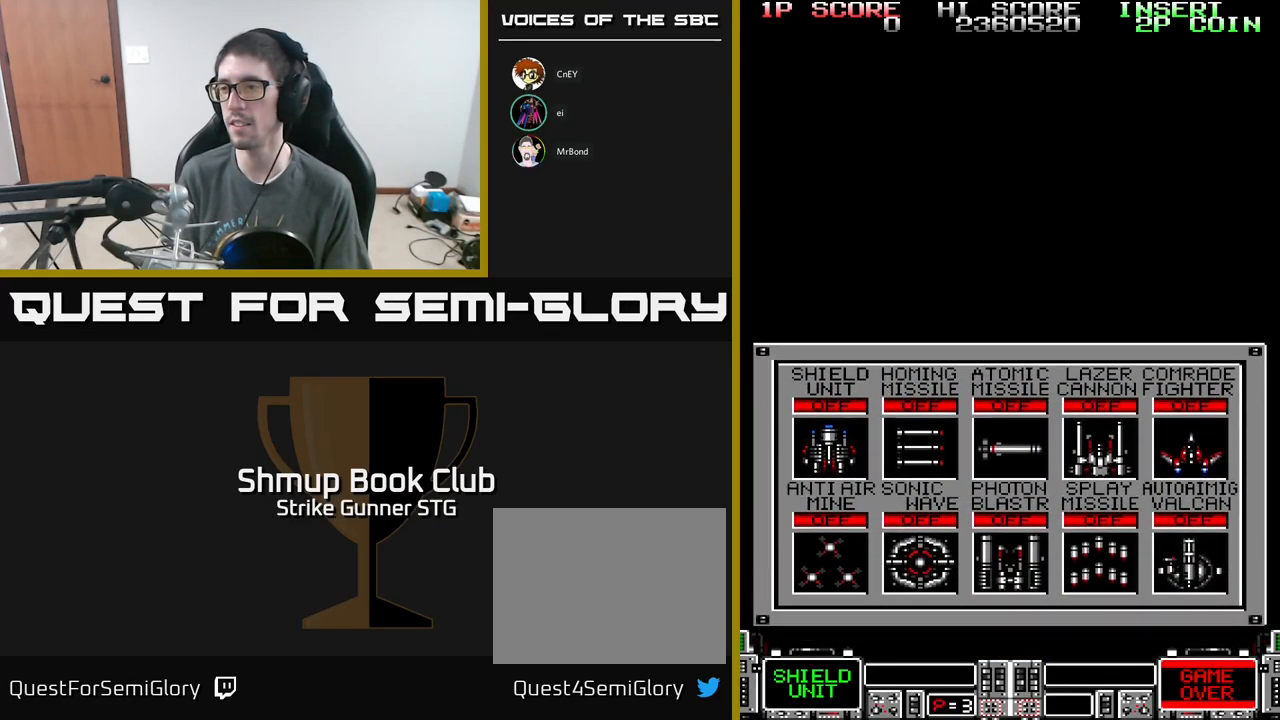
{"buttons": [], "left_stick": "center", "right_stick": "center", "events": [[333, "DPAD_RIGHT", "down"], [400, "DPAD_RIGHT", "up"]]}
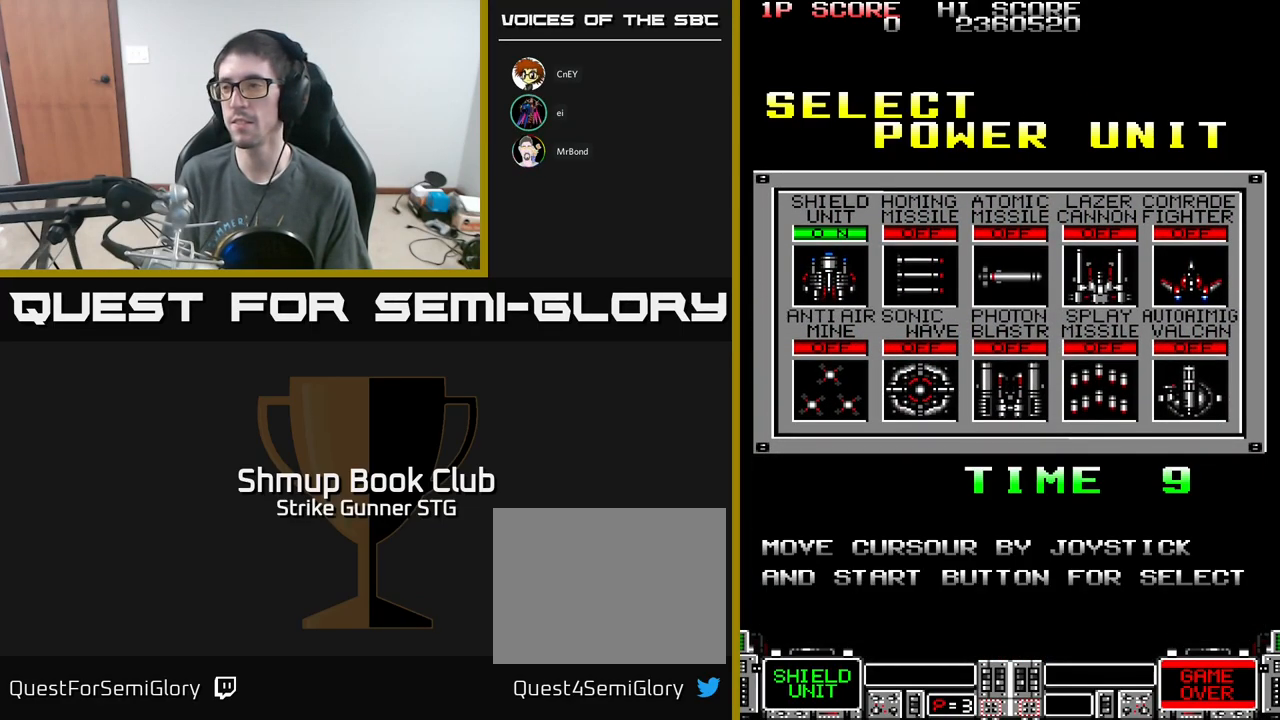
{"buttons": [], "left_stick": "center", "right_stick": "center", "events": [[33, "DPAD_RIGHT", "down"], [133, "DPAD_RIGHT", "up"], [217, "DPAD_RIGHT", "down"], [317, "DPAD_RIGHT", "up"], [450, "DPAD_RIGHT", "down"], [500, "DPAD_RIGHT", "up"]]}
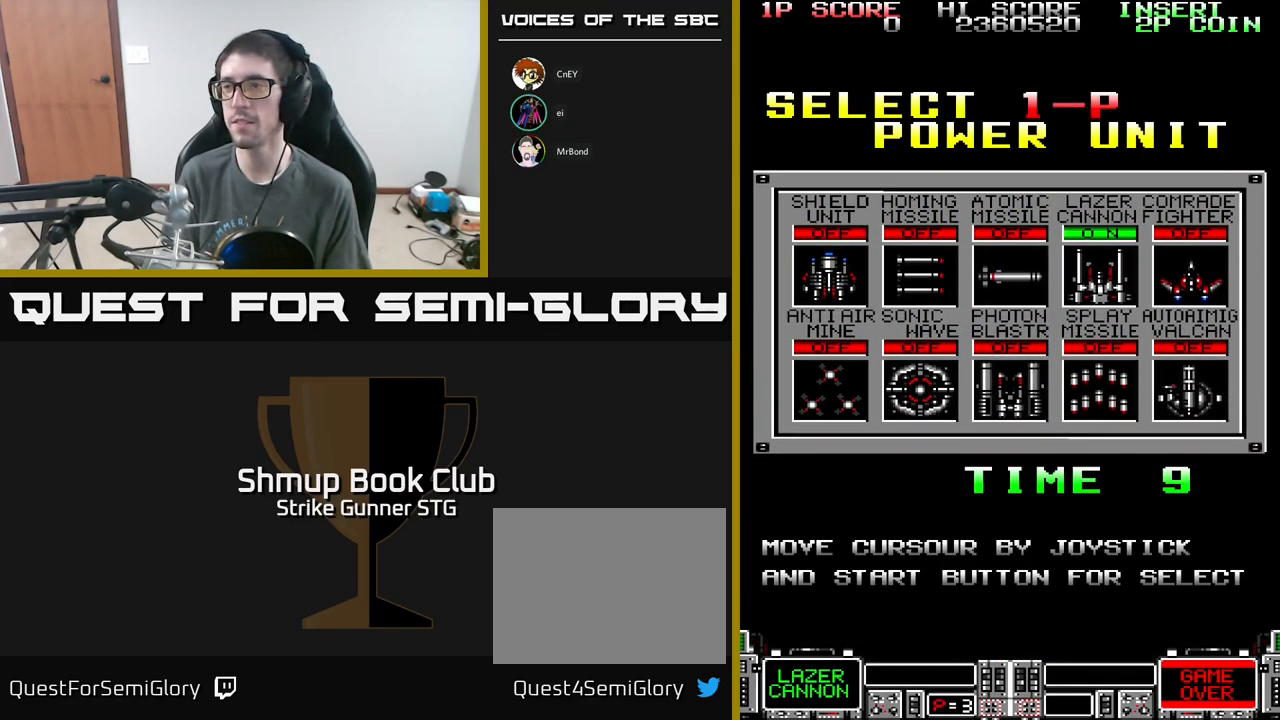
{"buttons": [], "left_stick": "center", "right_stick": "center", "events": [[117, "DPAD_DOWN", "down"], [217, "DPAD_DOWN", "up"]]}
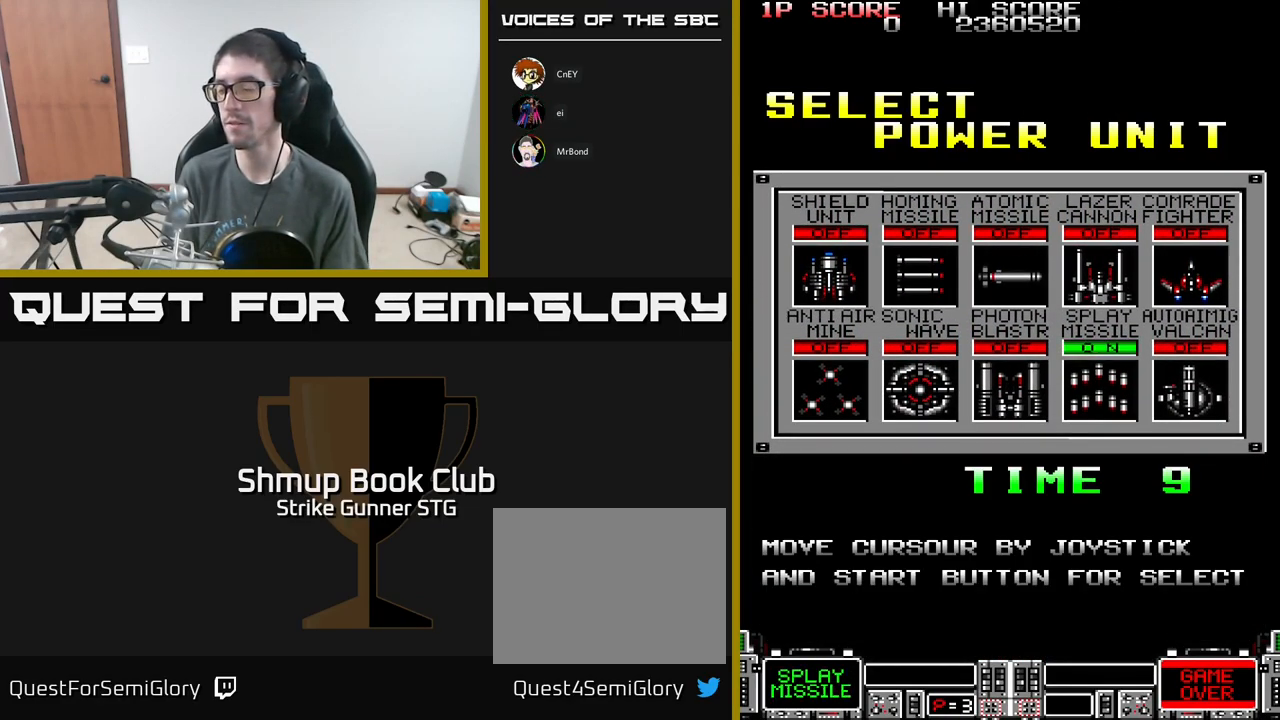
{"buttons": [], "left_stick": "center", "right_stick": "center", "events": []}
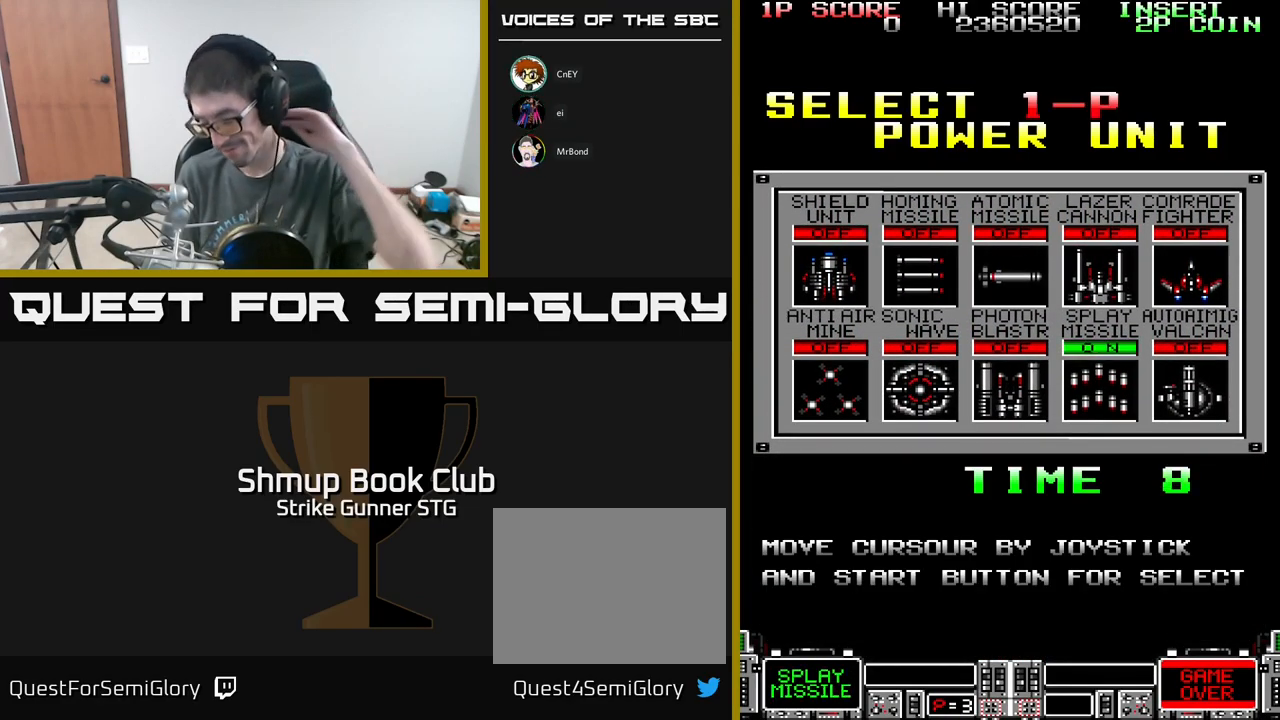
{"buttons": [], "left_stick": "center", "right_stick": "center", "events": []}
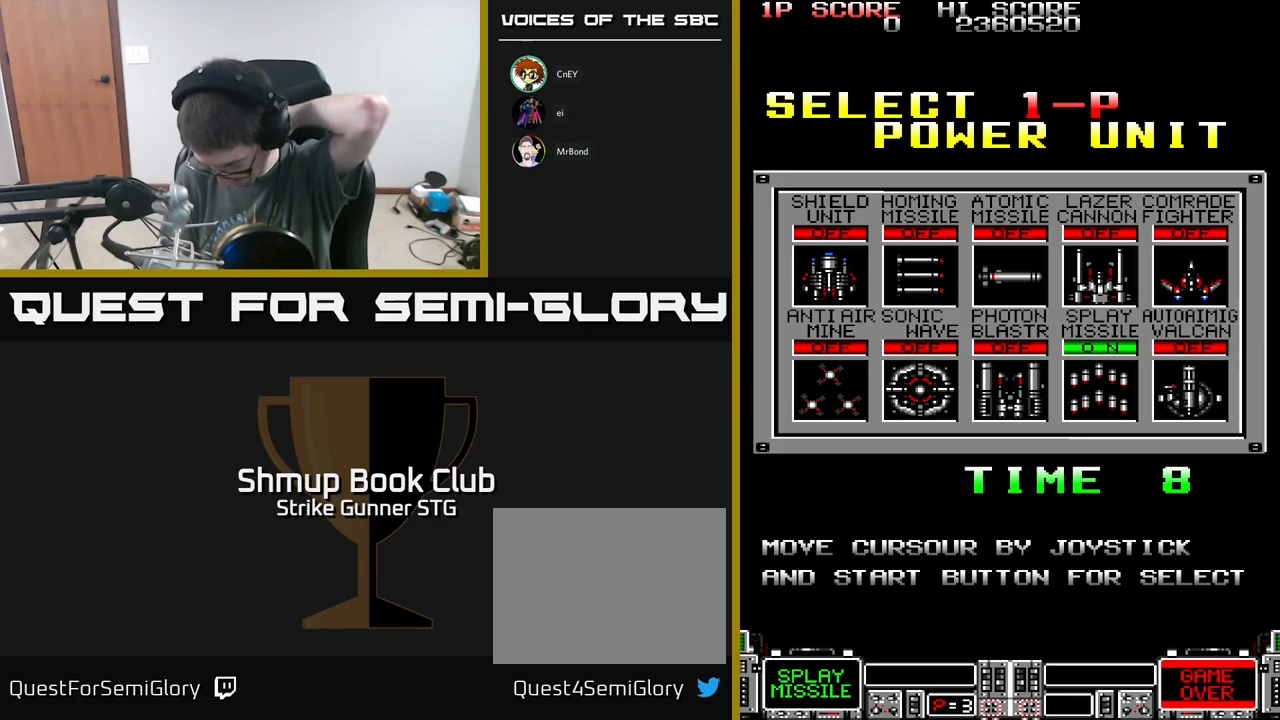
{"buttons": [], "left_stick": "center", "right_stick": "center", "events": []}
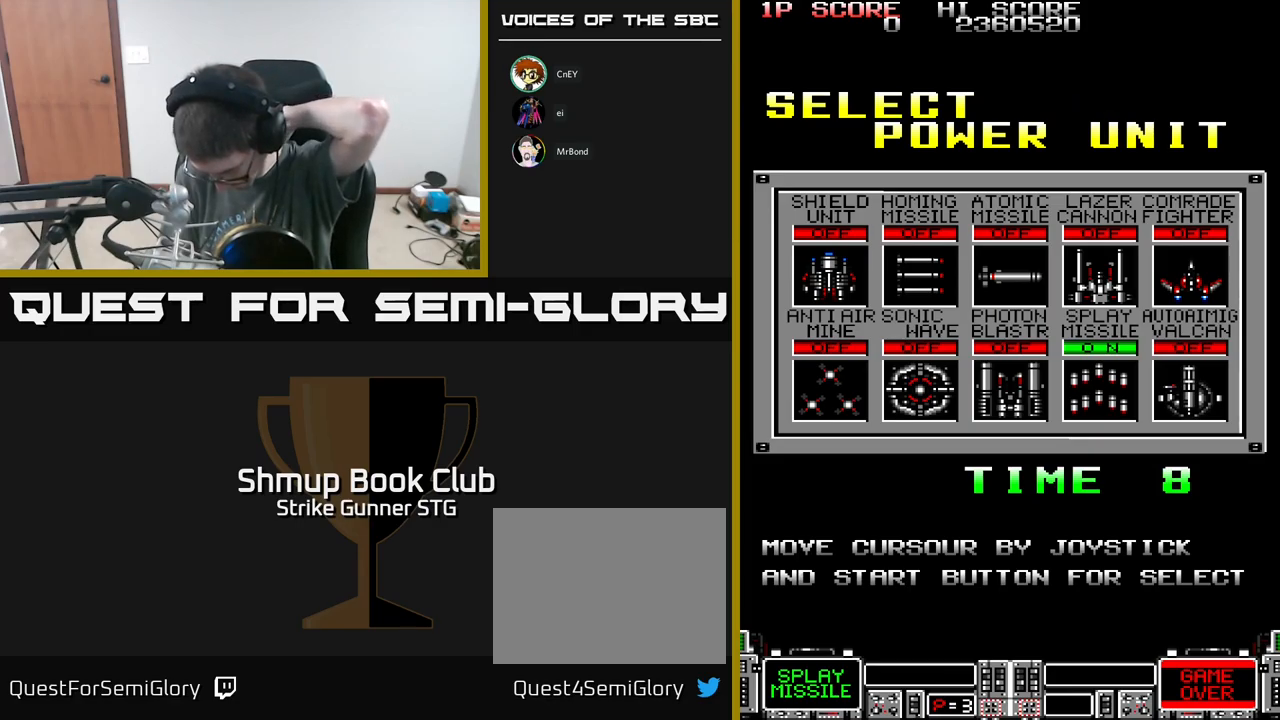
{"buttons": ["A"], "left_stick": "center", "right_stick": "center", "events": [[500, "A", "down"]]}
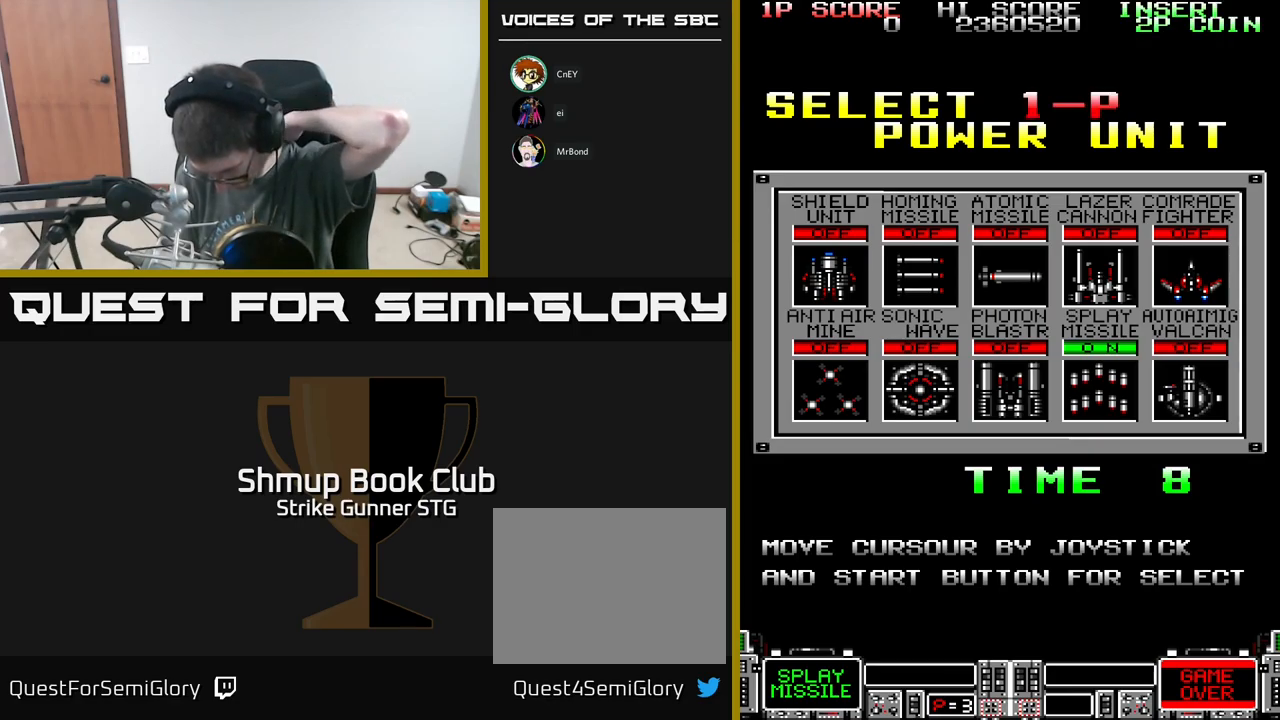
{"buttons": [], "left_stick": "center", "right_stick": "center", "events": [[150, "A", "up"]]}